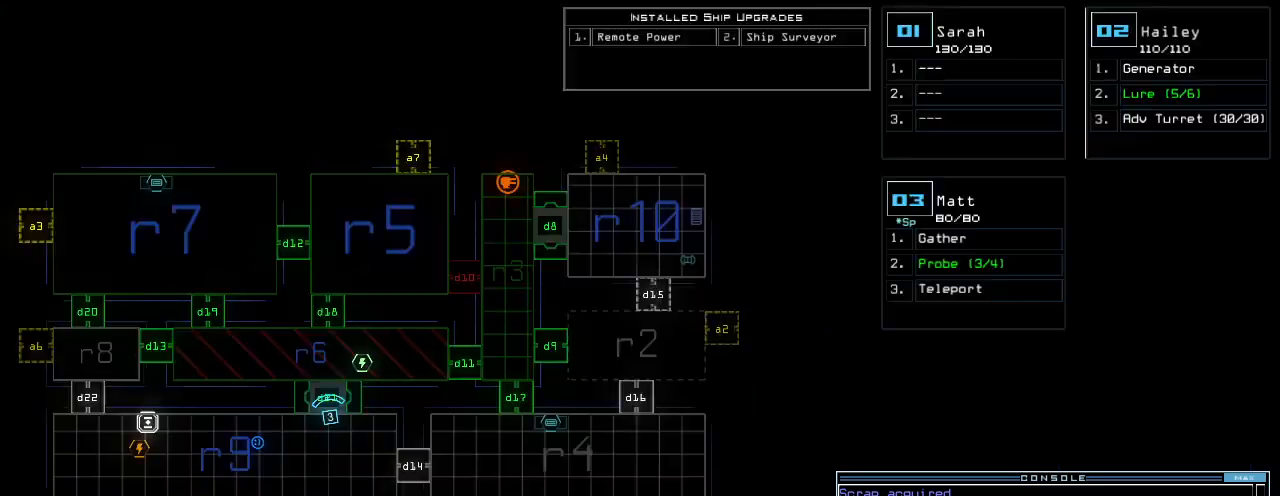
Gameplay with keyboard; each line is a JSON object with the keys held at the frame after it. "events" lists presses ("down") and releases ("up") of ".", "0", "1", "2", "3", "4", "5", "6", "7", "8", "9", "a", "b", "backspace", "c", "caps_lock", "comma", "ctrl_l", "ctrl_r", "d", "down", "e", "equals", "escape", "f", "g", "h", "i", "j", "k", "l", "left", "m", "minus", "n", "o", "p", "q", "quote", "r", "return", "right", "s", "semicolon", "shift_l", "shift_r", "space", "t", "tab", "tilde", "u", "up", "v", "w", "x", "y" and "z" between this image and that frame as [ms after this image, input, new state], when the widget could be followed in between. No other keys are recorded. Mouse input is not recorded.
{"keys": [], "events": []}
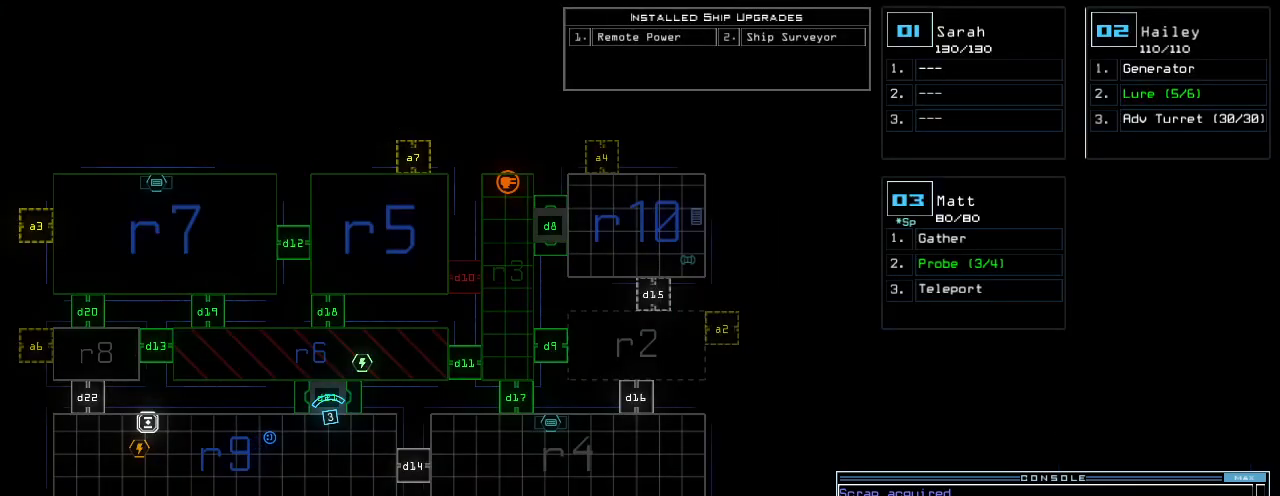
{"keys": [], "events": [[60, "space", "down"], [140, "space", "up"]]}
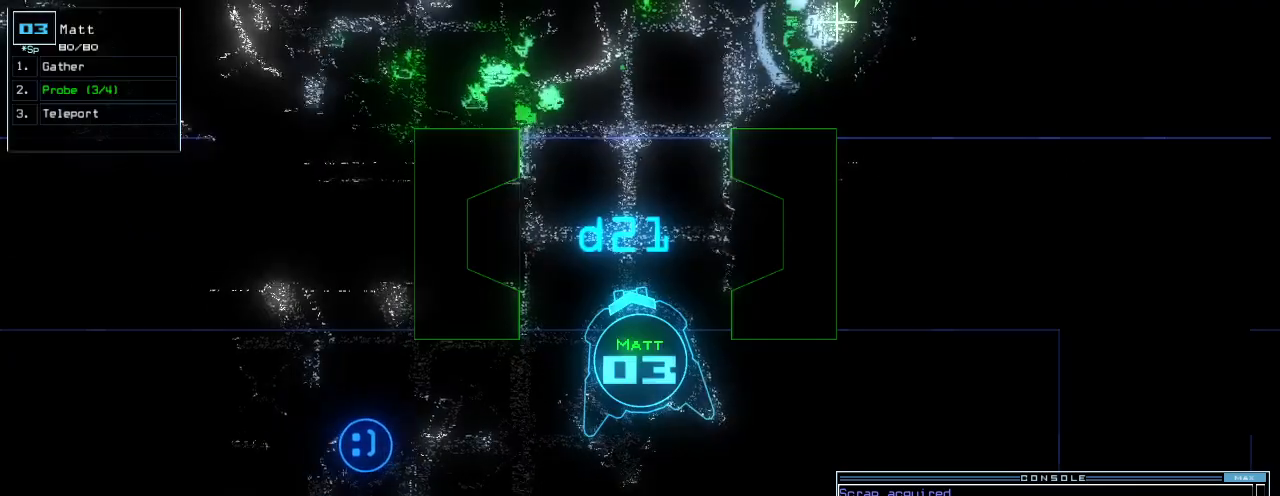
{"keys": [], "events": []}
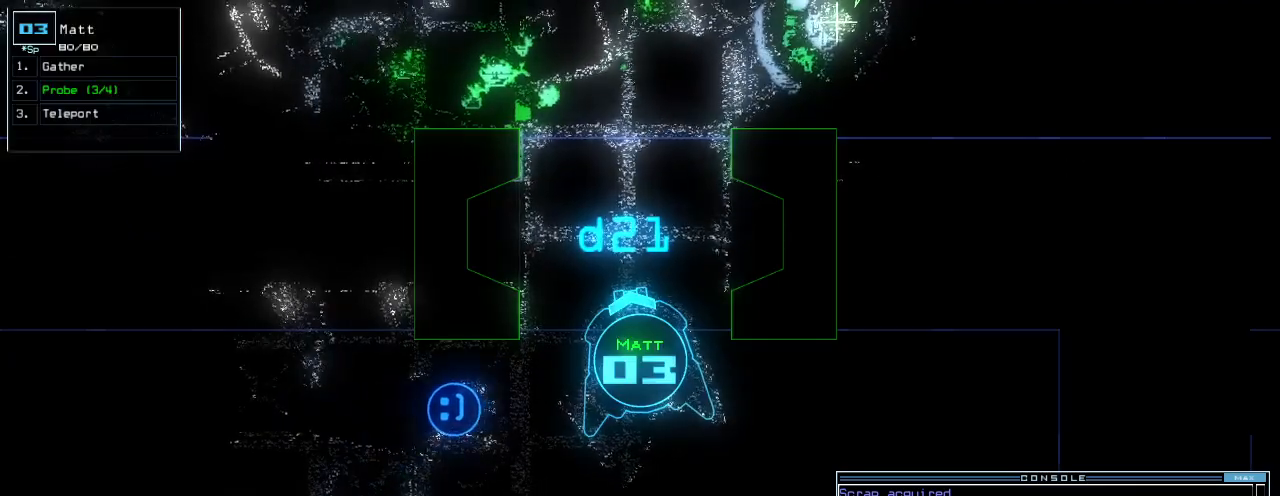
{"keys": [], "events": []}
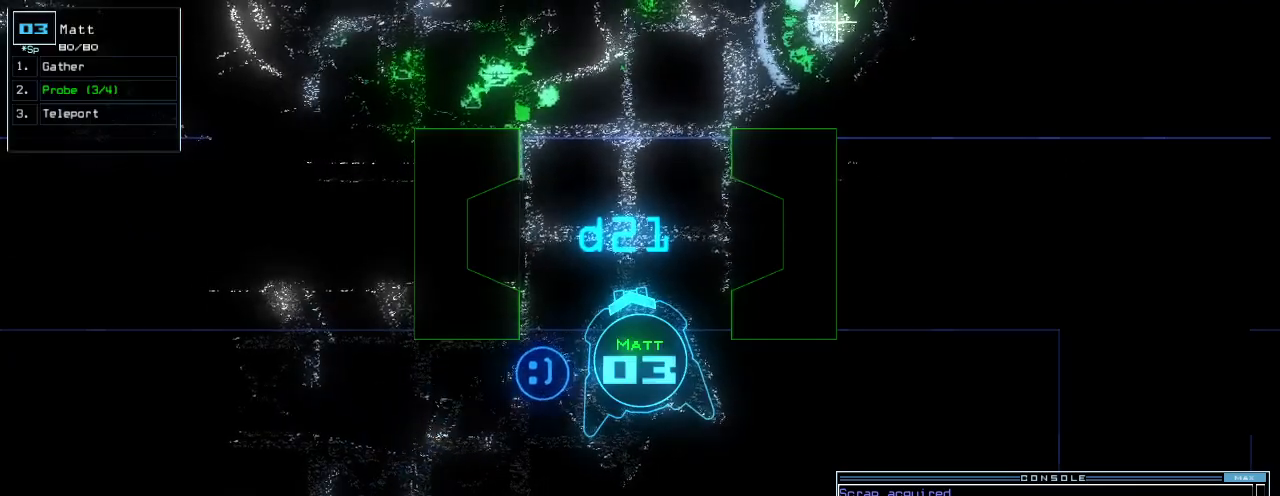
{"keys": ["down"], "events": [[200, "right", "down"], [220, "down", "down"], [460, "right", "up"]]}
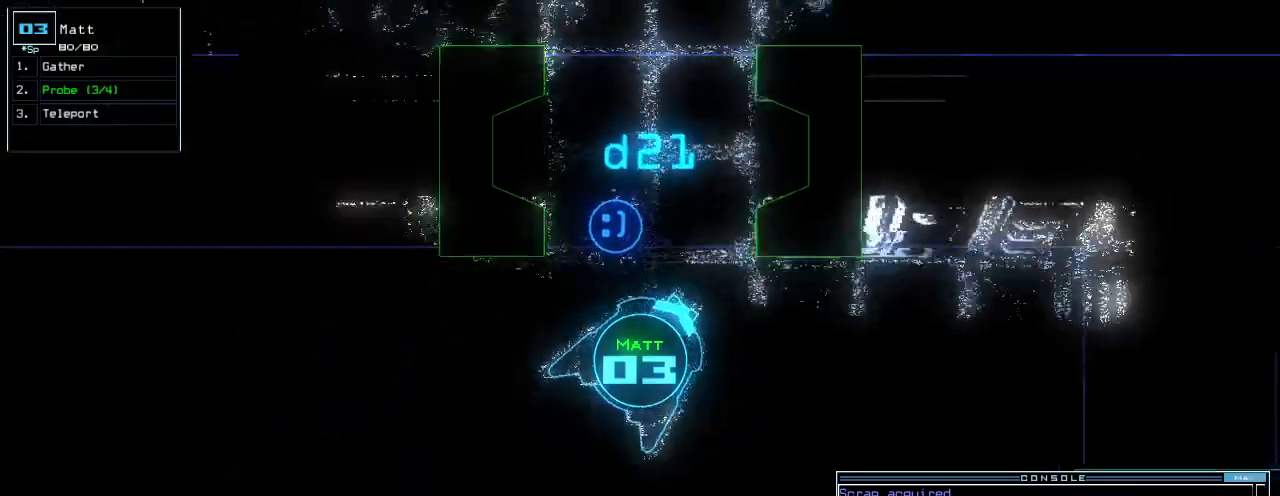
{"keys": ["down", "right"], "events": [[460, "right", "down"]]}
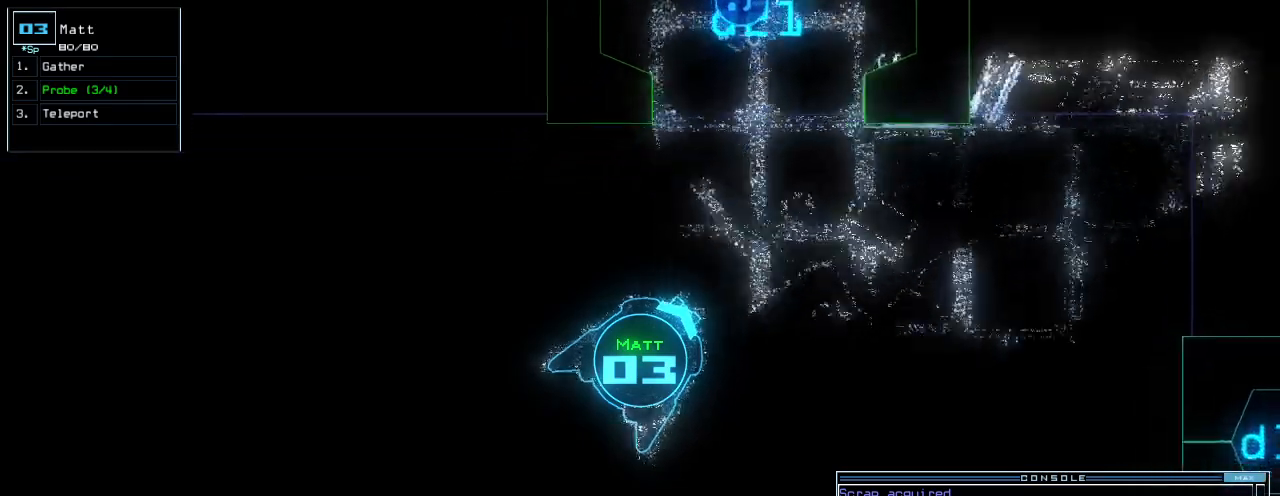
{"keys": ["down"], "events": [[120, "right", "up"]]}
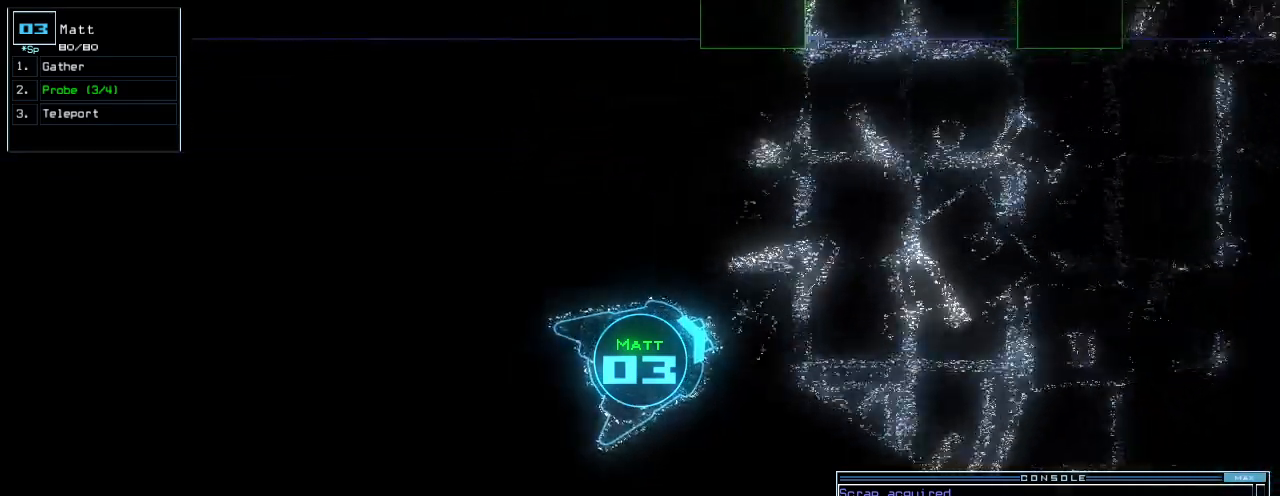
{"keys": ["down"], "events": [[60, "c", "down"], [100, "c", "up"], [160, "c", "down"], [220, "c", "up"]]}
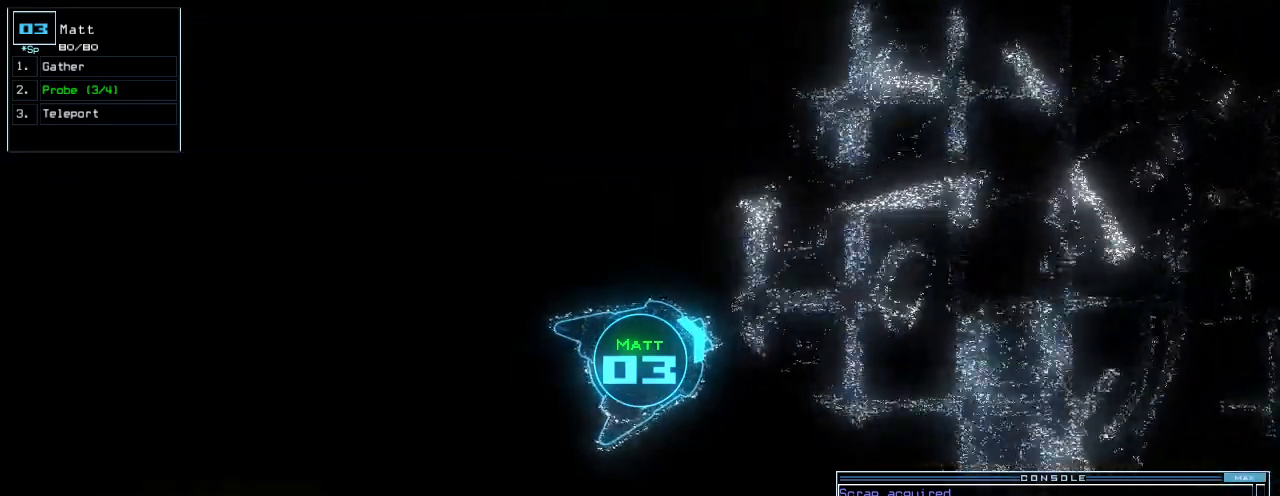
{"keys": ["down", "space"], "events": [[40, "return", "down"], [140, "return", "up"], [360, "right", "down"], [460, "right", "up"], [500, "space", "down"]]}
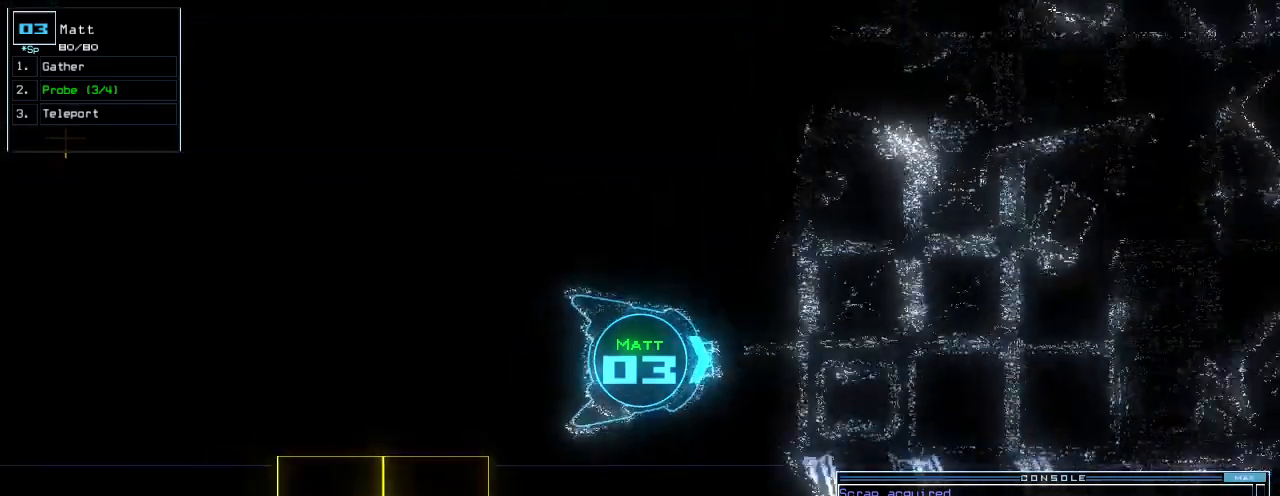
{"keys": ["b"], "events": [[40, "down", "up"], [60, "b", "down"], [100, "space", "up"]]}
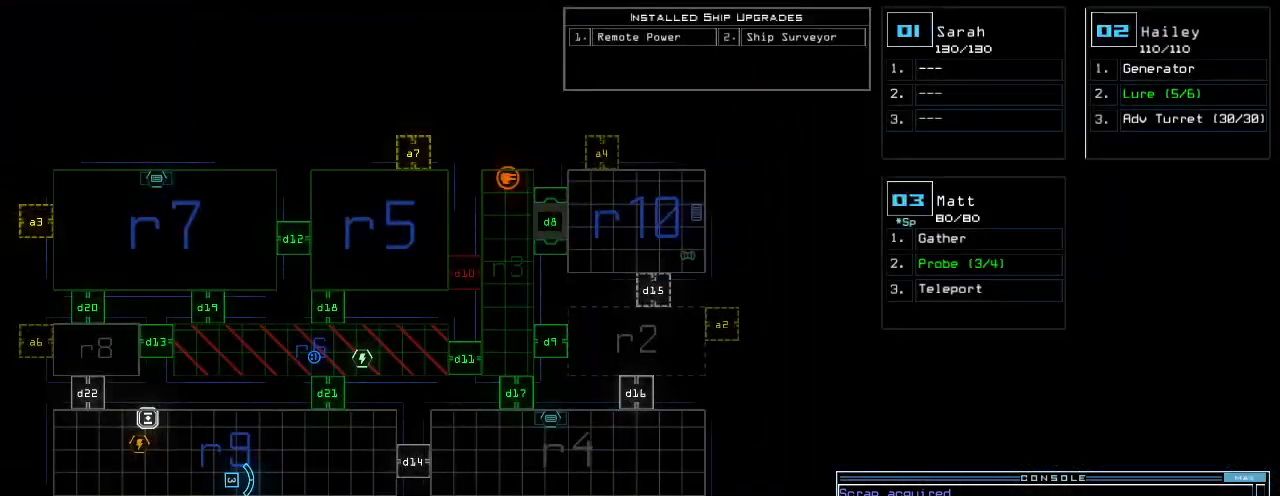
{"keys": ["down"], "events": [[320, "down", "down"], [320, "space", "down"], [380, "b", "up"], [380, "space", "up"], [420, "right", "down"], [500, "right", "up"]]}
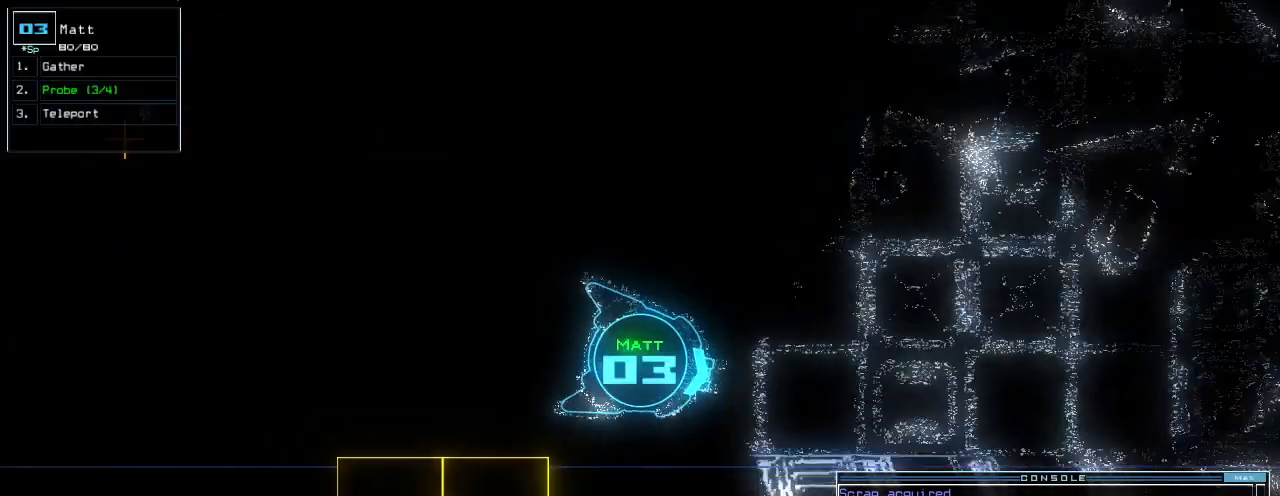
{"keys": ["down", "left"], "events": [[120, "left", "down"], [220, "a", "down"], [260, "r", "down"], [320, "a", "up"], [320, "return", "down"], [360, "r", "up"], [460, "return", "up"]]}
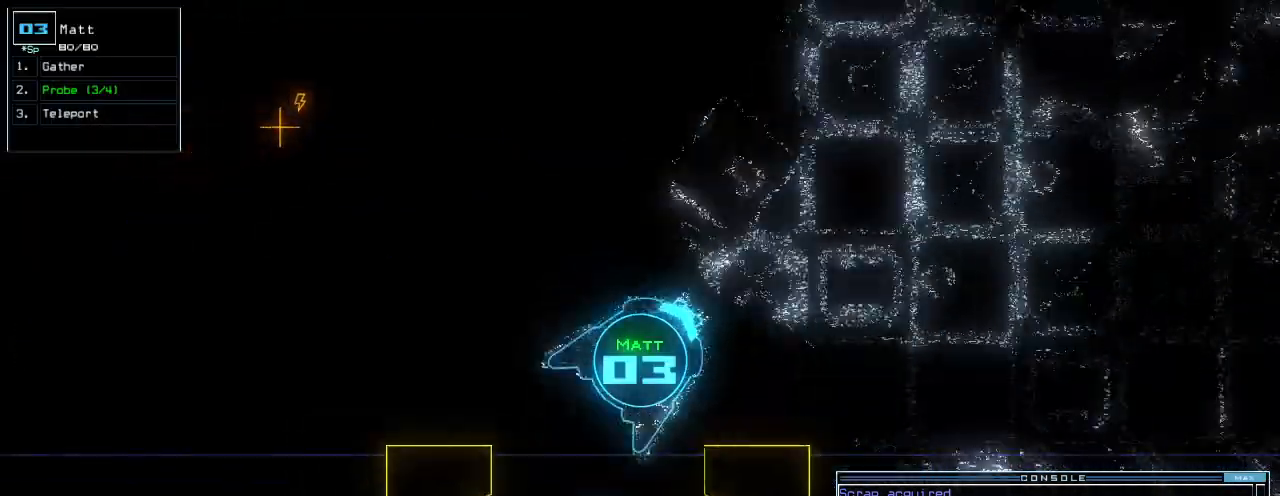
{"keys": ["down"], "events": [[160, "left", "up"], [320, "left", "down"], [380, "left", "up"]]}
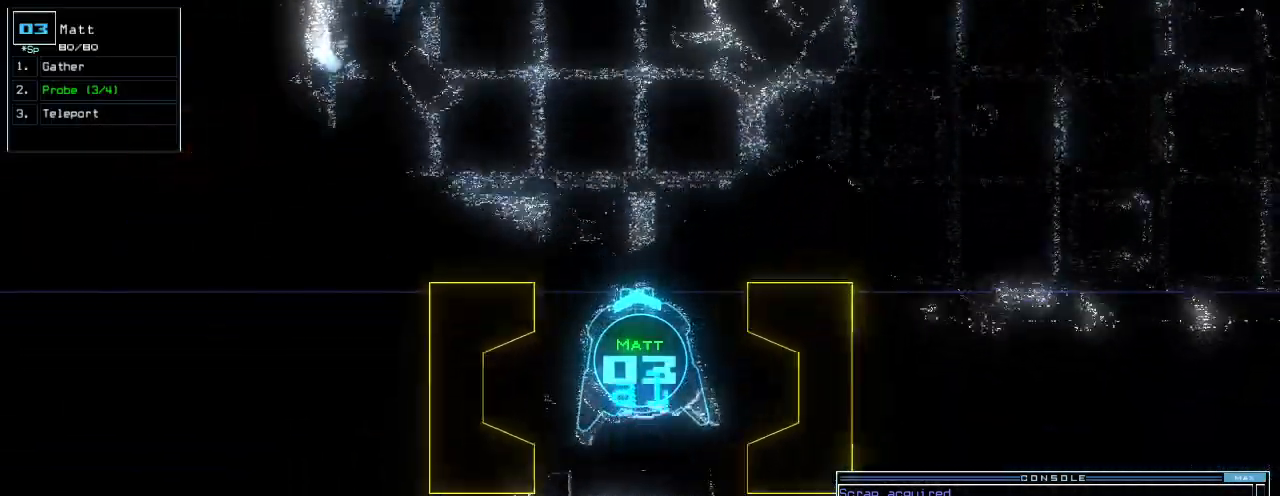
{"keys": ["down"], "events": [[340, "r", "down"], [400, "a", "down"], [480, "r", "up"], [500, "a", "up"]]}